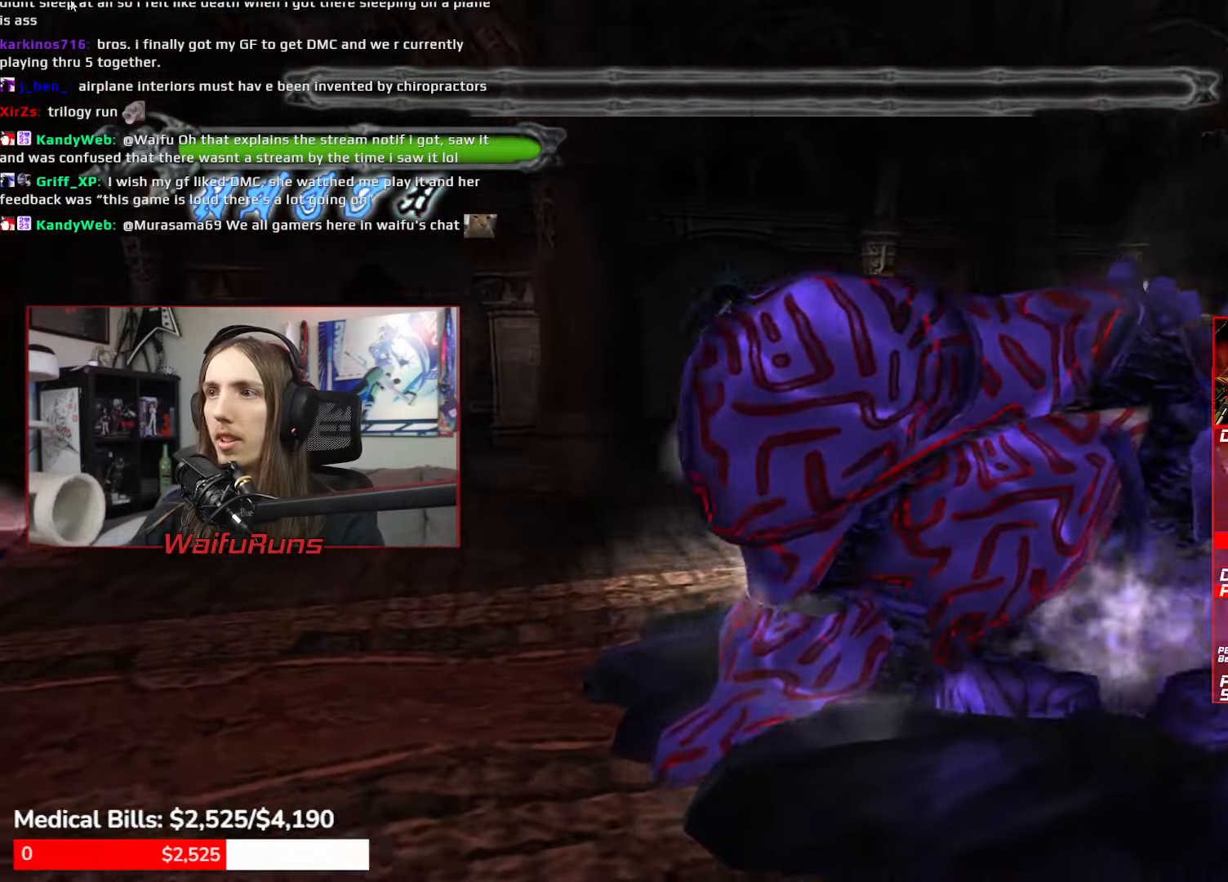
Gameplay with a controller (Xbox layout); each line is a JSON object with the inputs held at the frame after it (dt_ms = milliseconds from this image to that frame). "events" lists button and stick changes between this image and that frame as [ms after this image, input, new state], when the widget could be followed in between. Not read: HOME L3 R3 START.
{"dt_ms": 500, "buttons": ["R1"], "left_stick": "center", "right_stick": "center", "events": [[66, "Y", "down"], [166, "Y", "up"], [216, "Y", "down"], [283, "Y", "up"], [366, "Y", "down"], [466, "Y", "up"]]}
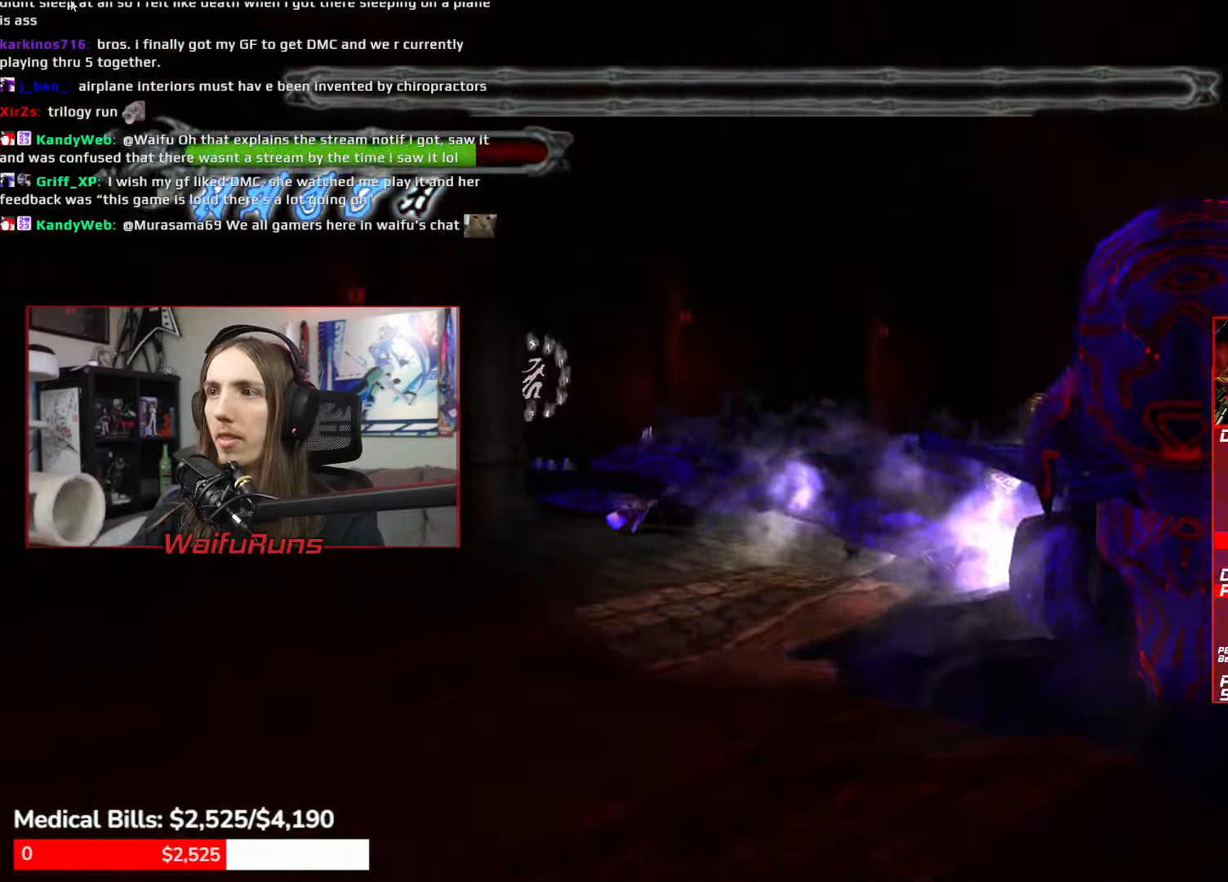
{"dt_ms": 500, "buttons": [], "left_stick": "center", "right_stick": "center", "events": [[250, "left_stick", "right"], [350, "R1", "up"], [500, "left_stick", "center"]]}
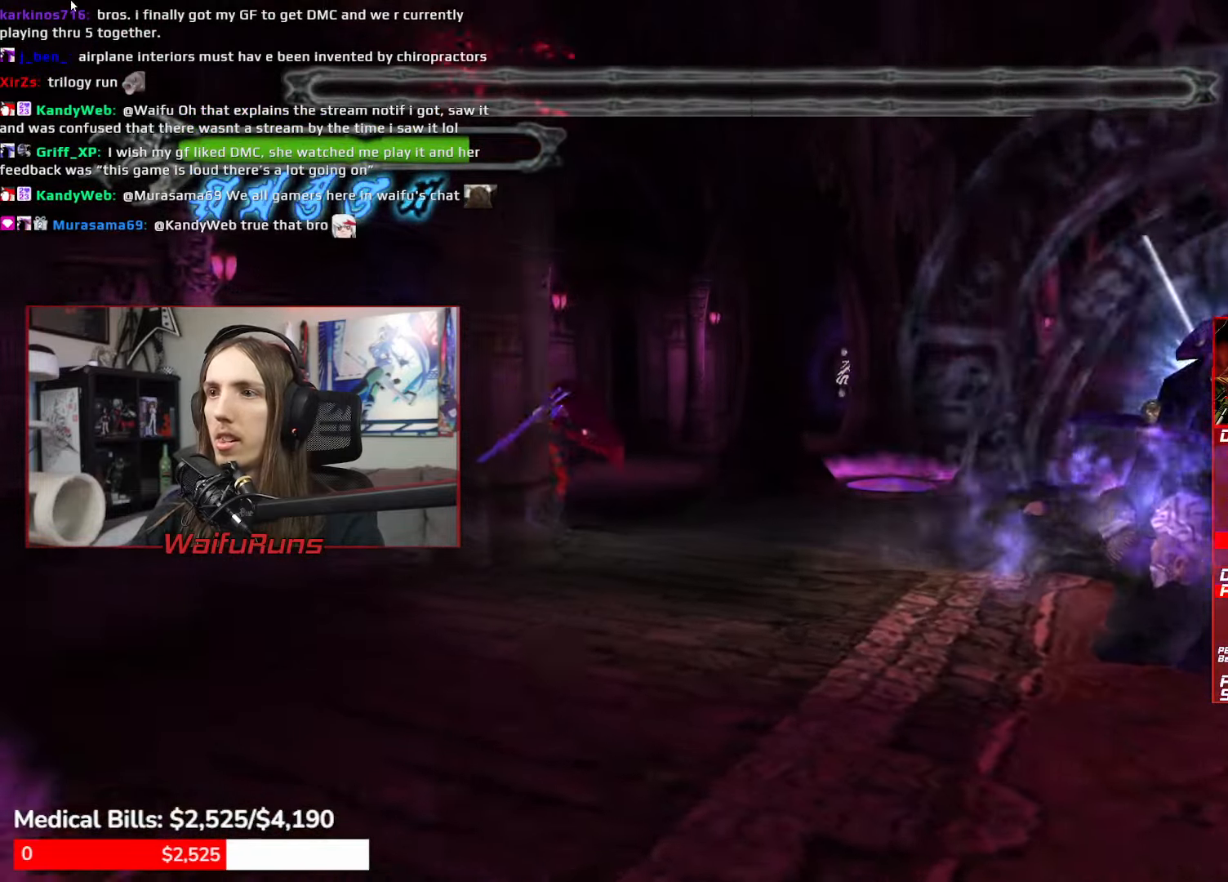
{"dt_ms": 500, "buttons": [], "left_stick": "center", "right_stick": "center", "events": [[200, "A", "down"], [500, "A", "up"]]}
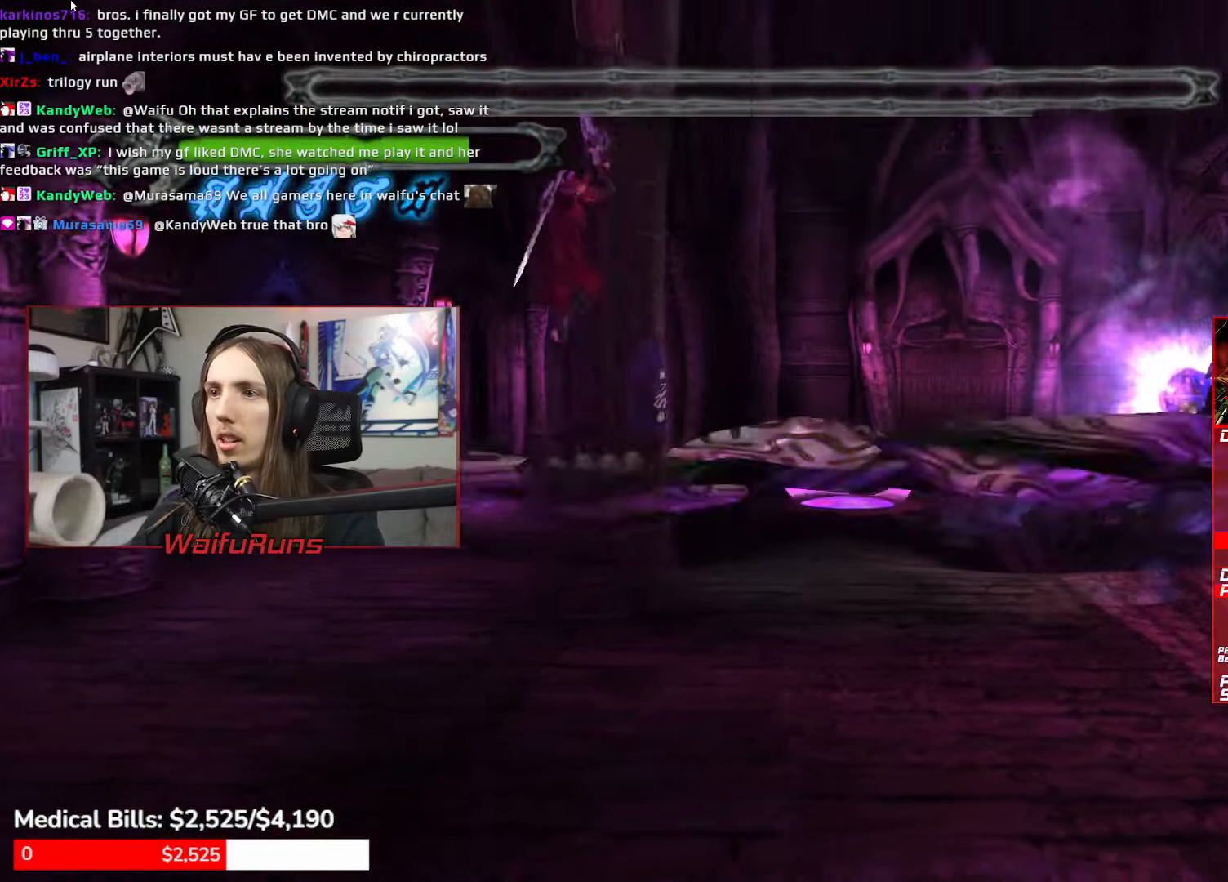
{"dt_ms": 500, "buttons": ["Y"], "left_stick": "center", "right_stick": "center", "events": [[166, "Y", "down"], [266, "Y", "up"], [350, "Y", "down"], [433, "Y", "up"], [500, "Y", "down"]]}
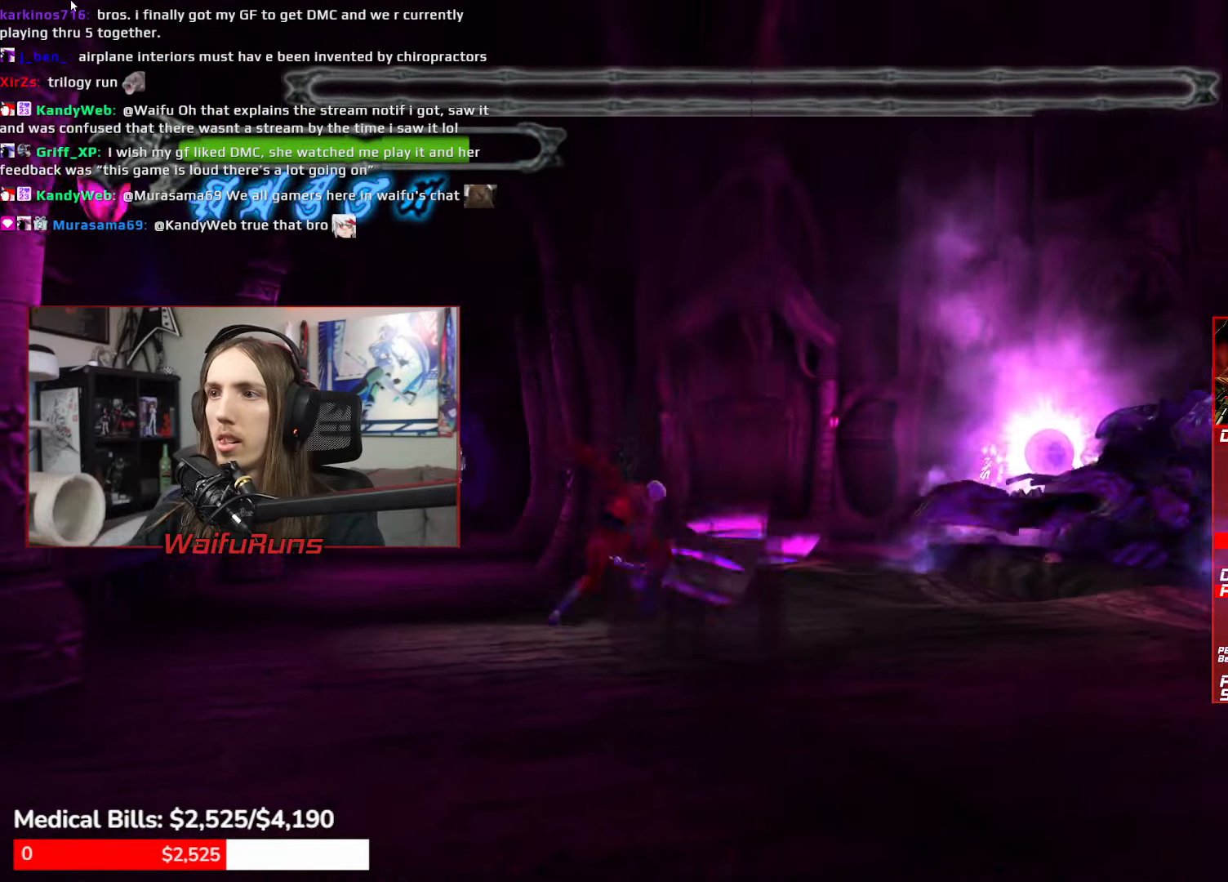
{"dt_ms": 500, "buttons": [], "left_stick": "up", "right_stick": "center", "events": [[116, "Y", "up"], [150, "Y", "down"], [266, "left_stick", "up"], [283, "Y", "up"]]}
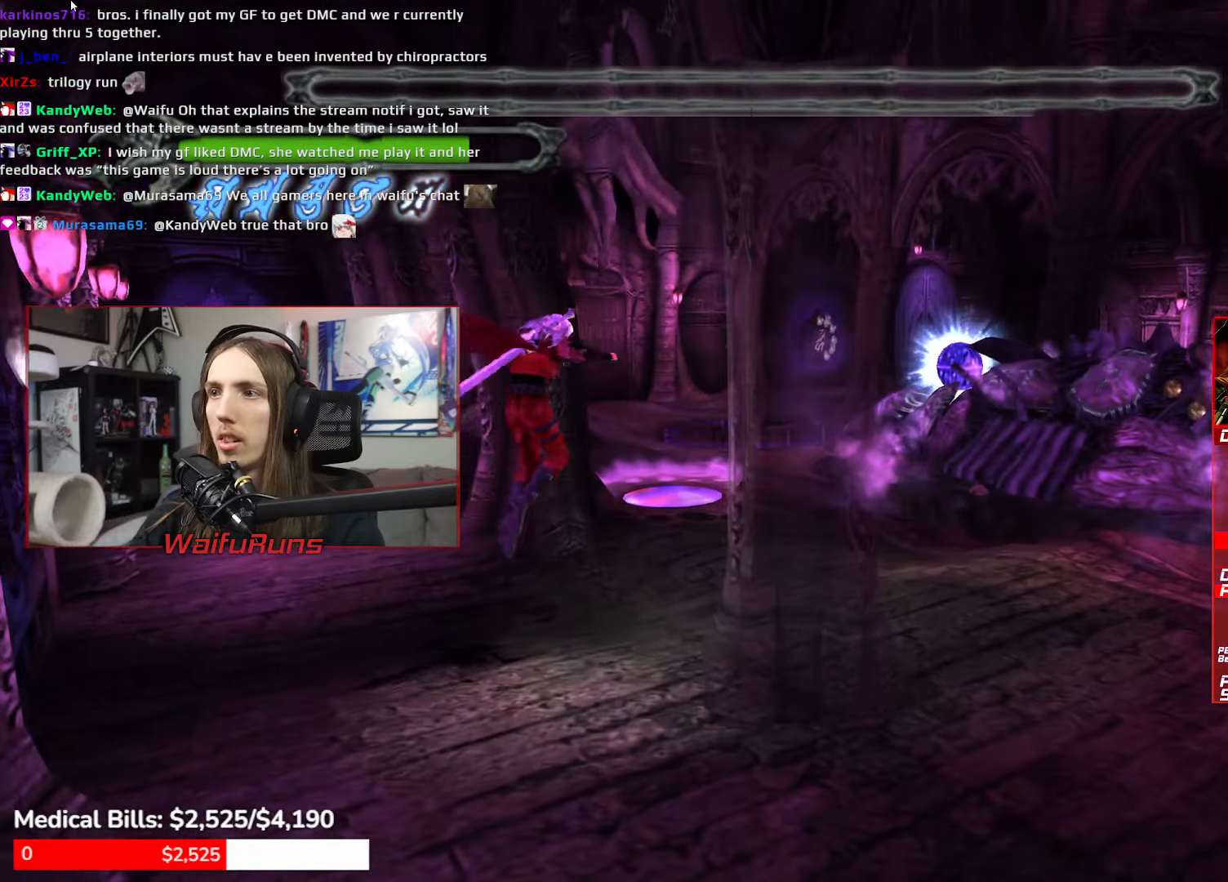
{"dt_ms": 500, "buttons": ["X", "R1"], "left_stick": "up", "right_stick": "center", "events": [[283, "R1", "down"], [316, "X", "down"], [400, "X", "up"], [450, "X", "down"]]}
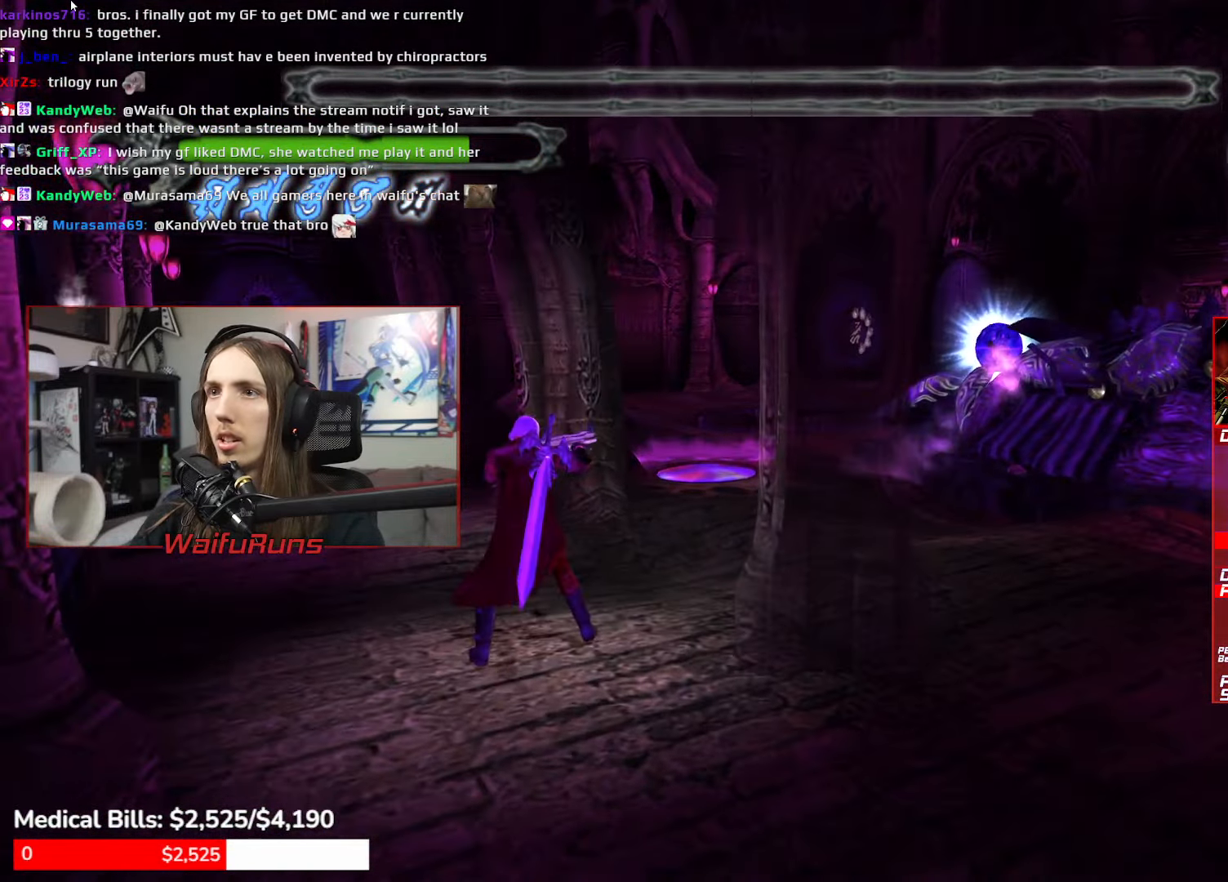
{"dt_ms": 500, "buttons": [], "left_stick": "up", "right_stick": "center", "events": [[16, "X", "up"], [150, "A", "down"], [283, "A", "up"], [450, "R1", "up"]]}
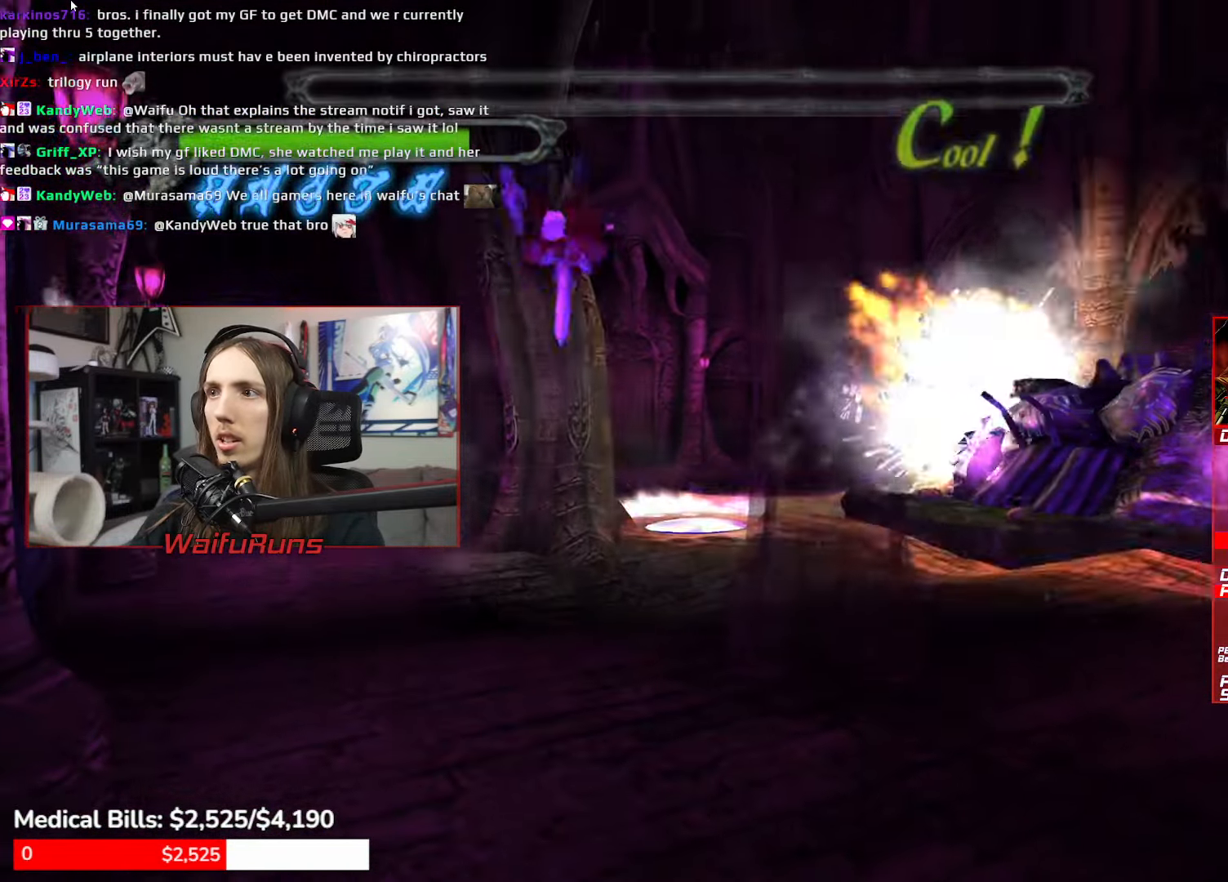
{"dt_ms": 500, "buttons": [], "left_stick": "up-right", "right_stick": "center", "events": [[167, "left_stick", "up-right"]]}
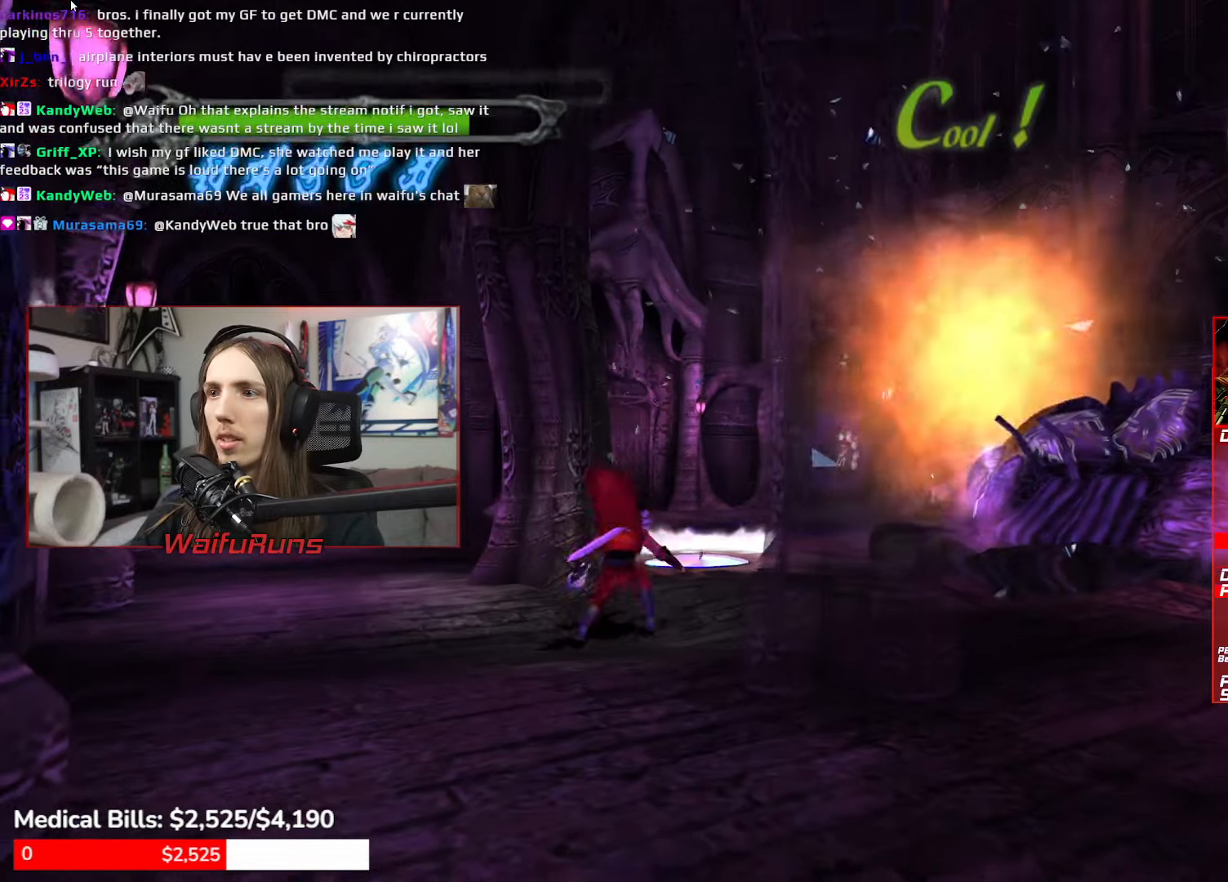
{"dt_ms": 500, "buttons": [], "left_stick": "up-right", "right_stick": "center", "events": []}
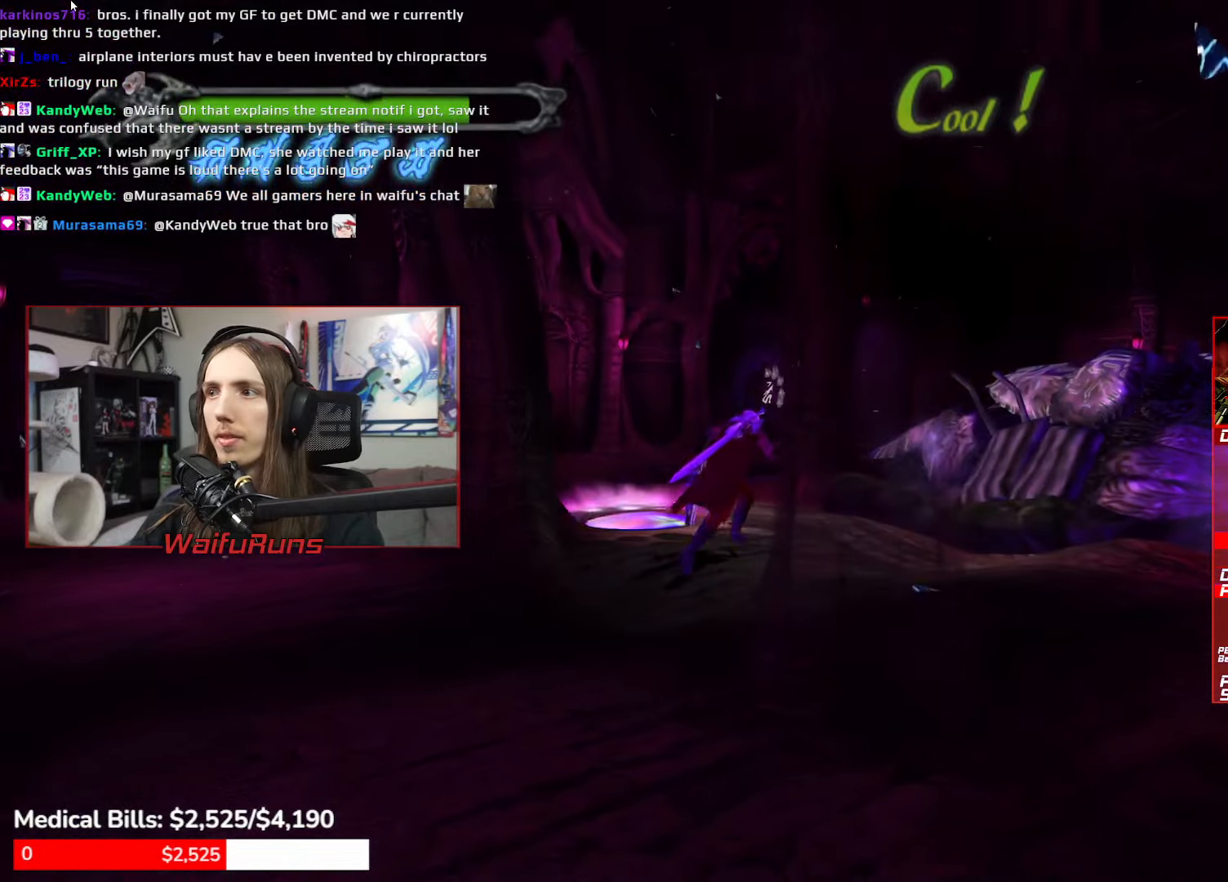
{"dt_ms": 500, "buttons": ["A"], "left_stick": "up-right", "right_stick": "center", "events": [[100, "A", "down"]]}
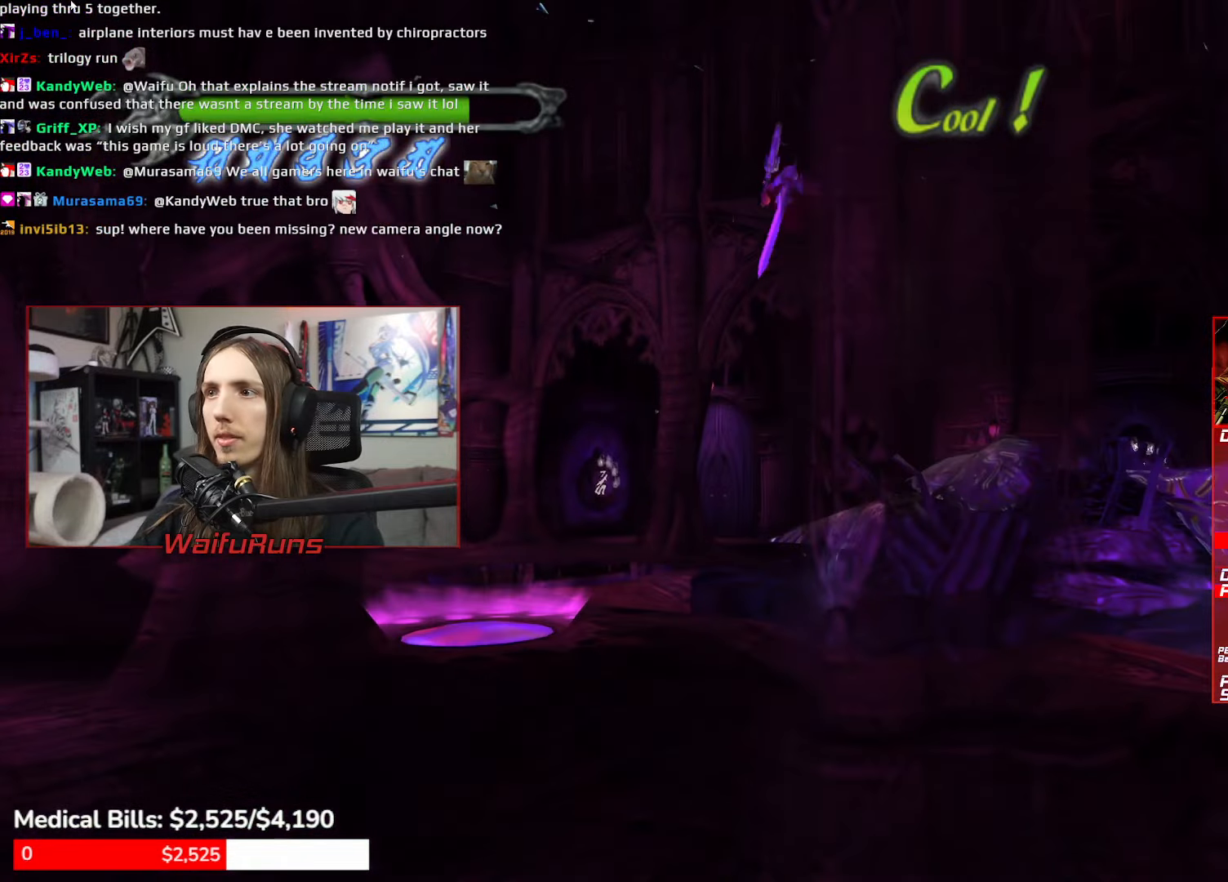
{"dt_ms": 500, "buttons": [], "left_stick": "up-right", "right_stick": "center", "events": [[417, "A", "up"]]}
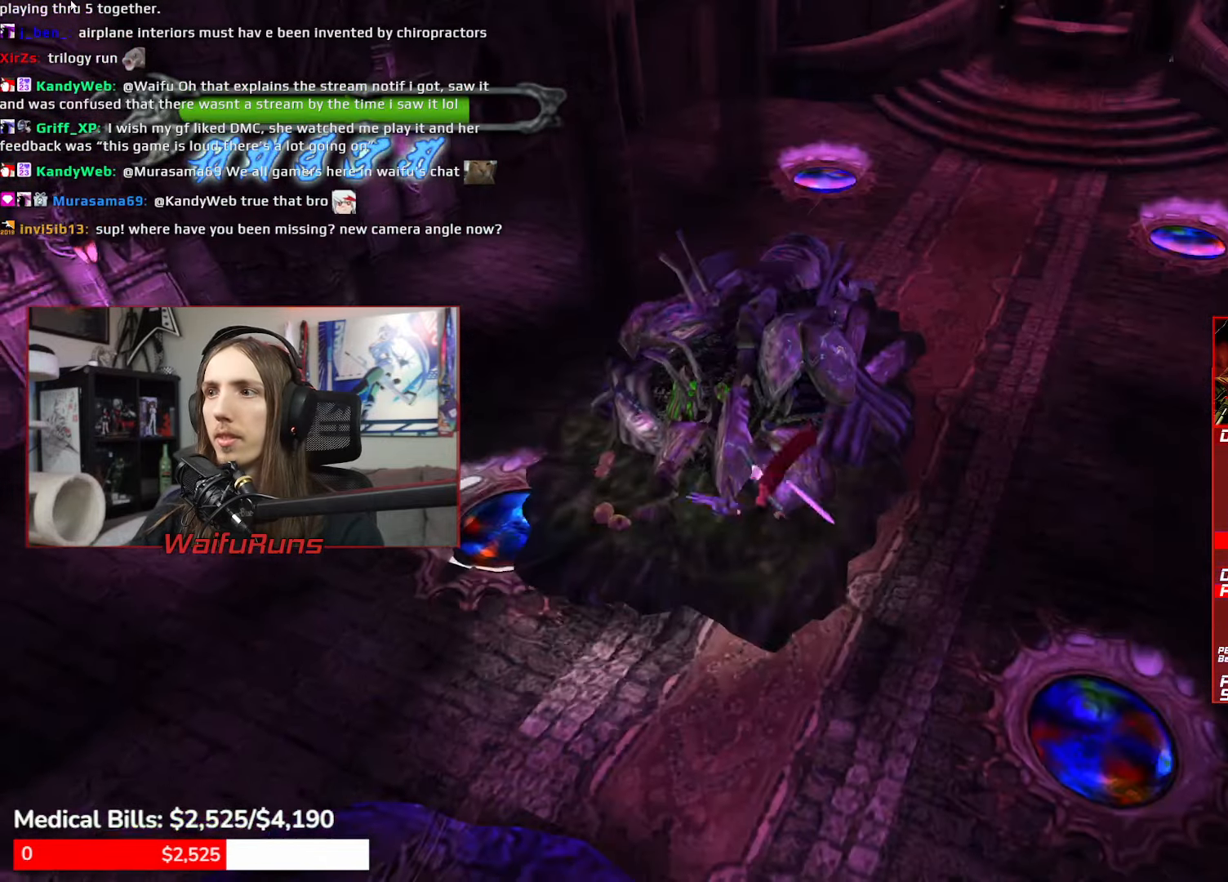
{"dt_ms": 500, "buttons": [], "left_stick": "up", "right_stick": "center", "events": [[350, "left_stick", "up"]]}
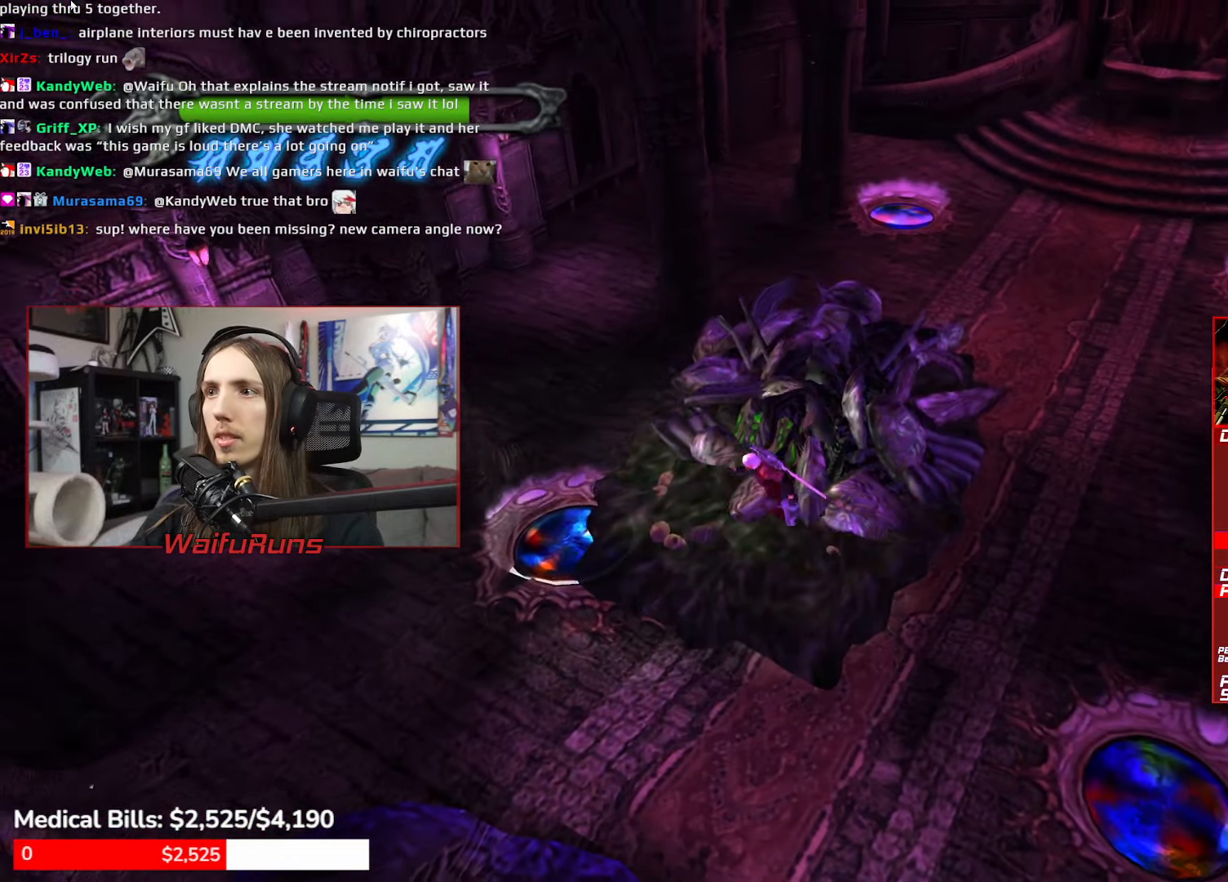
{"dt_ms": 500, "buttons": [], "left_stick": "up-right", "right_stick": "center", "events": [[183, "left_stick", "up-right"]]}
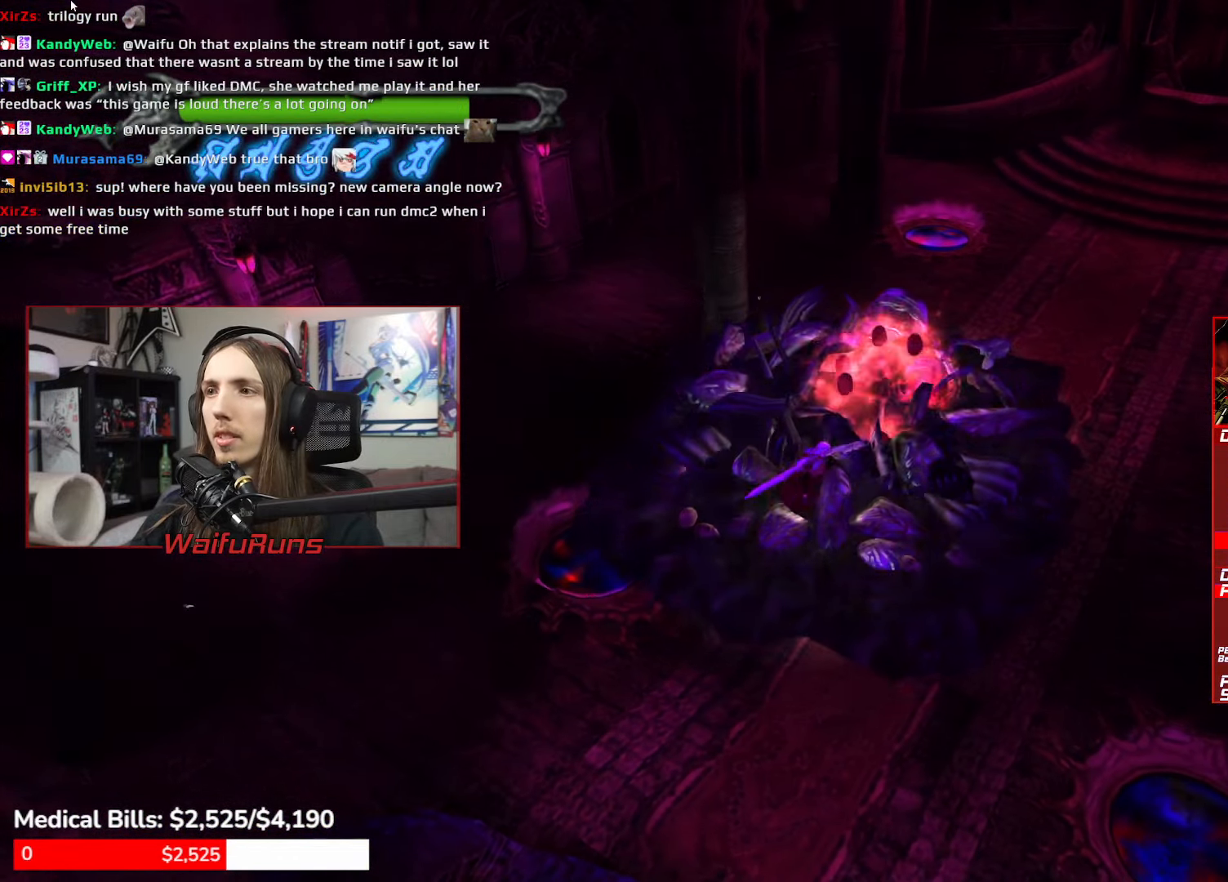
{"dt_ms": 500, "buttons": [], "left_stick": "up-right", "right_stick": "center", "events": []}
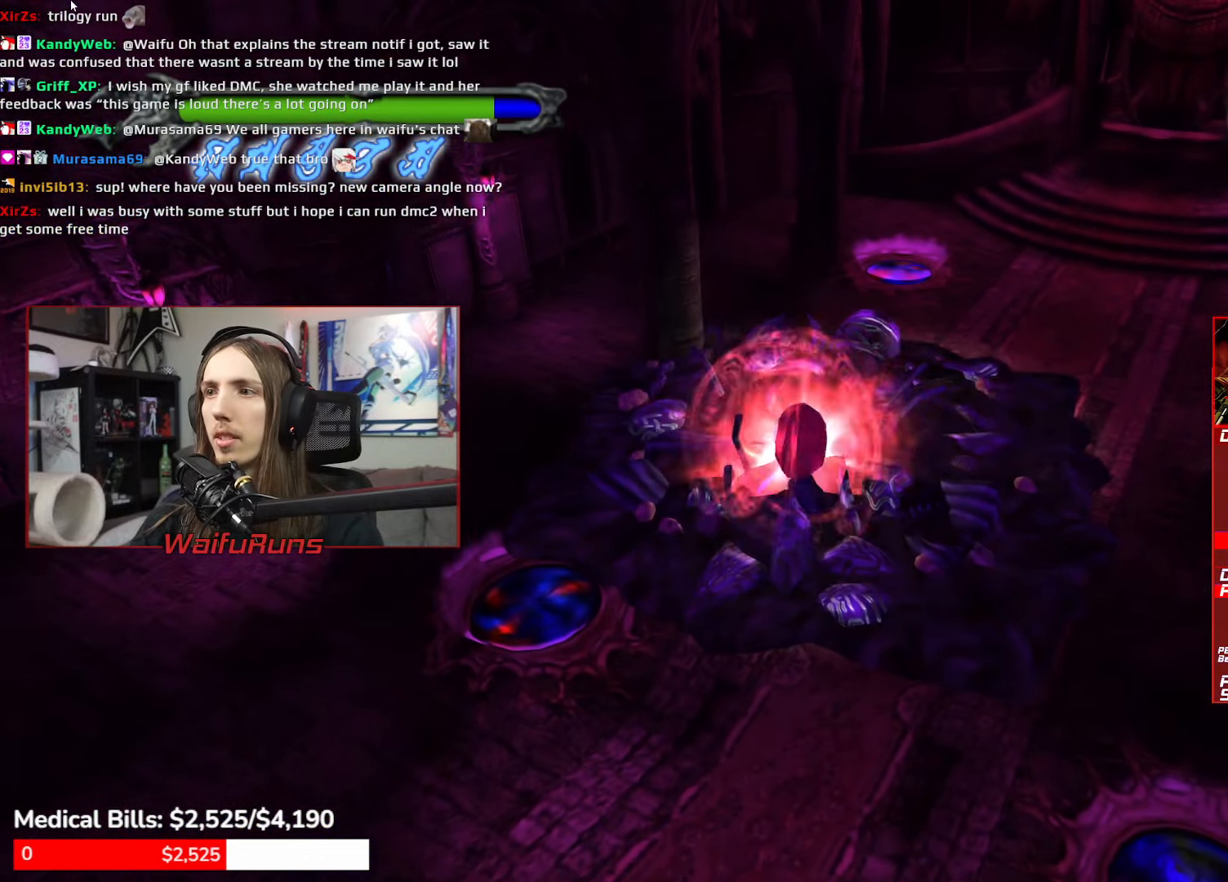
{"dt_ms": 500, "buttons": ["R1"], "left_stick": "down-left", "right_stick": "center", "events": [[17, "left_stick", "down-right"], [83, "left_stick", "down-left"], [350, "R1", "down"], [400, "Y", "down"], [483, "Y", "up"]]}
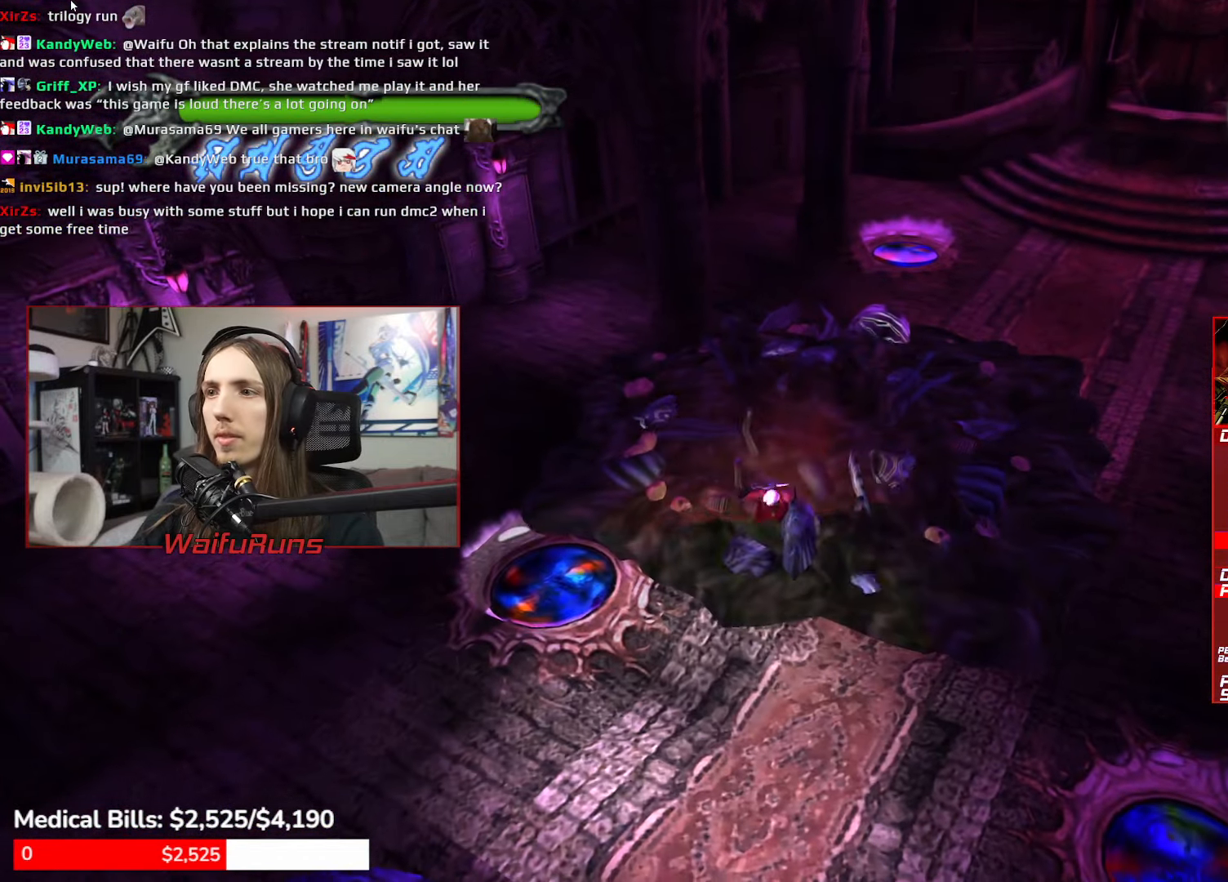
{"dt_ms": 500, "buttons": ["Y", "R1"], "left_stick": "down-left", "right_stick": "center", "events": [[67, "Y", "down"], [133, "Y", "up"], [217, "Y", "down"], [333, "Y", "up"], [383, "Y", "down"]]}
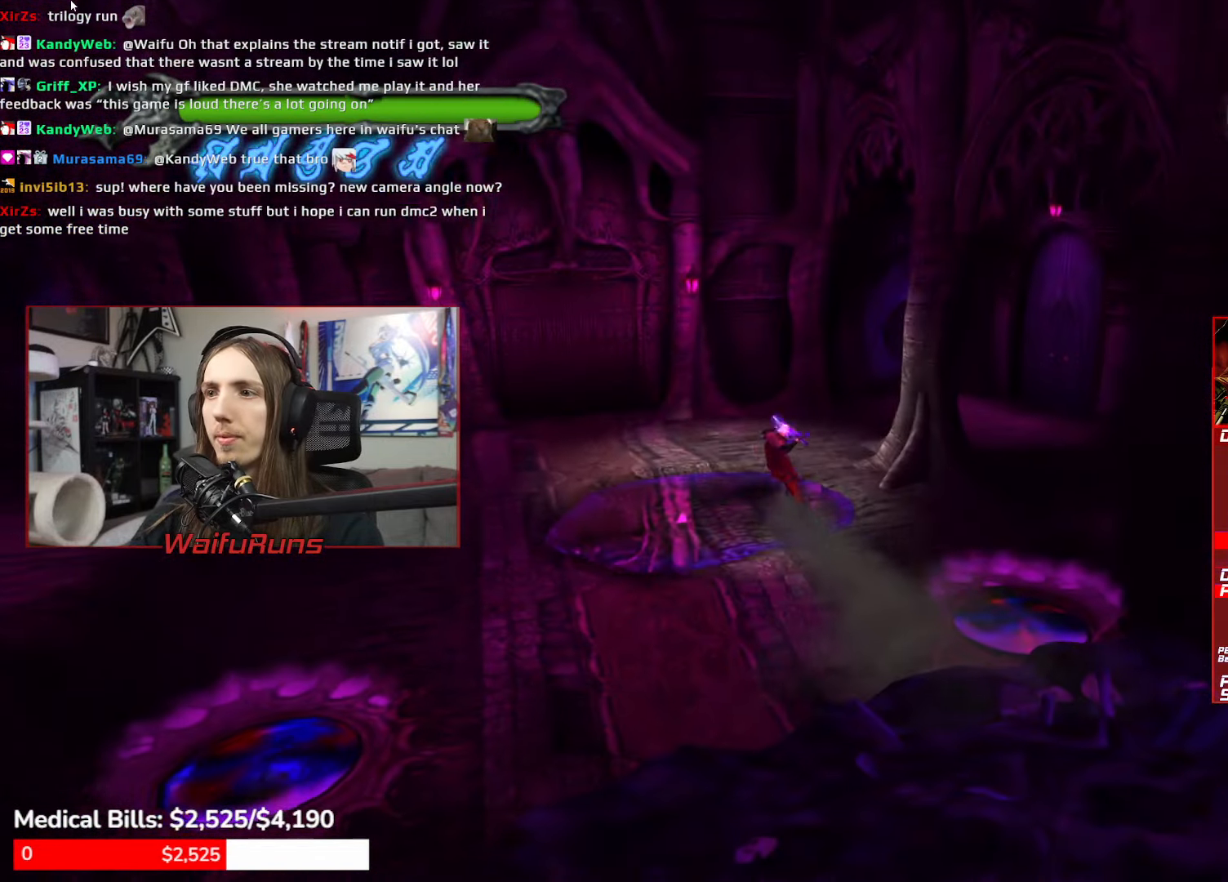
{"dt_ms": 500, "buttons": [], "left_stick": "up-left", "right_stick": "center", "events": [[17, "Y", "up"], [100, "Y", "down"], [183, "Y", "up"], [233, "left_stick", "up-left"], [350, "Y", "down"], [367, "Y", "up"], [467, "R1", "up"]]}
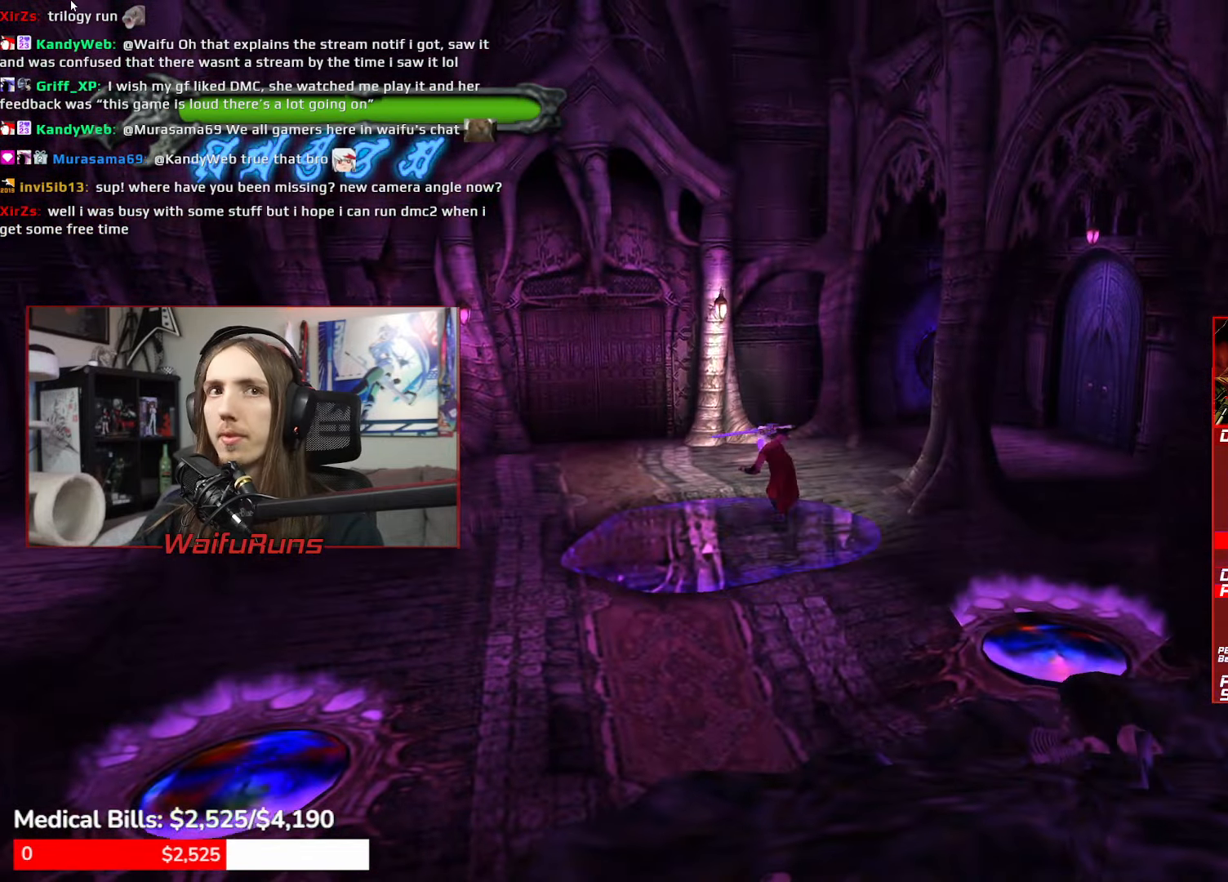
{"dt_ms": 500, "buttons": ["R1"], "left_stick": "up-left", "right_stick": "center", "events": [[200, "R1", "down"], [234, "Y", "down"], [300, "Y", "up"], [384, "Y", "down"], [467, "Y", "up"]]}
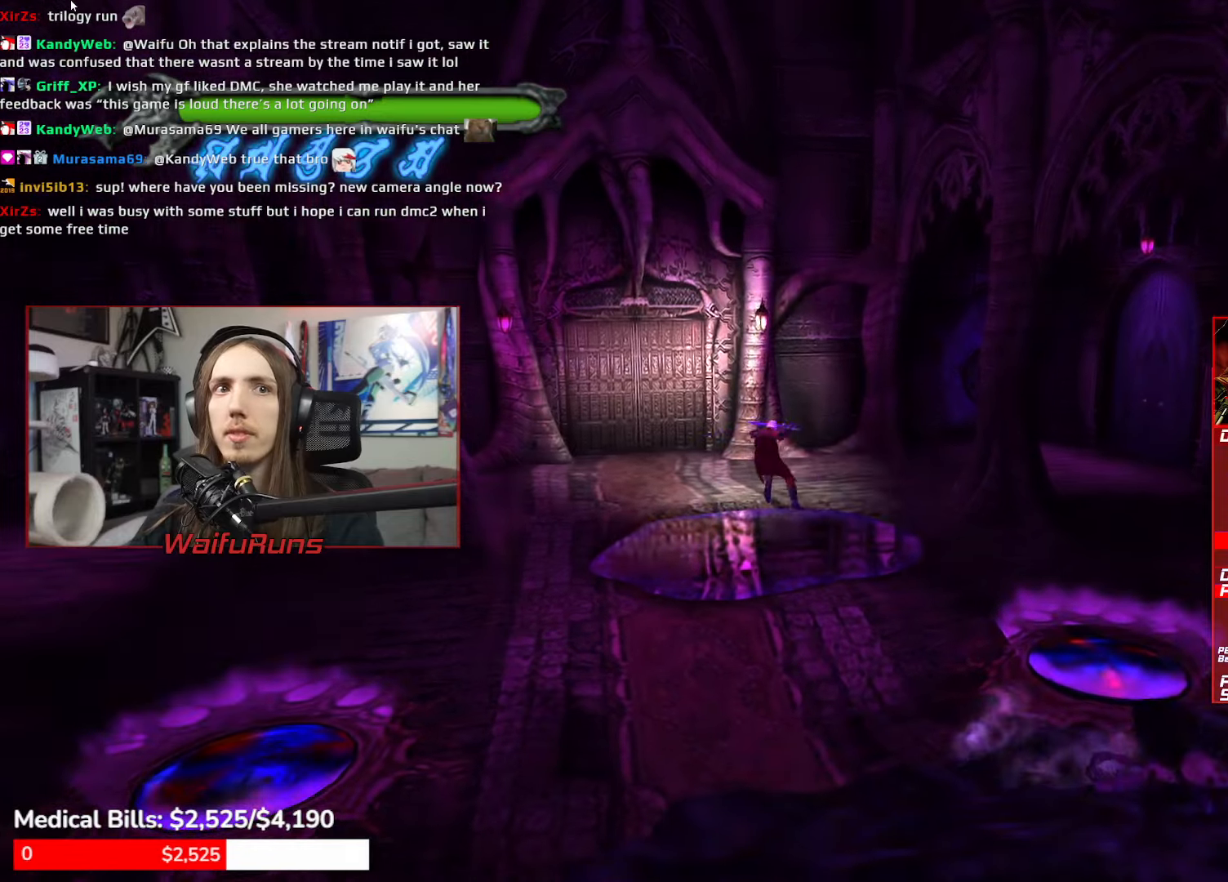
{"dt_ms": 1000, "buttons": [], "left_stick": "up", "right_stick": "center"}